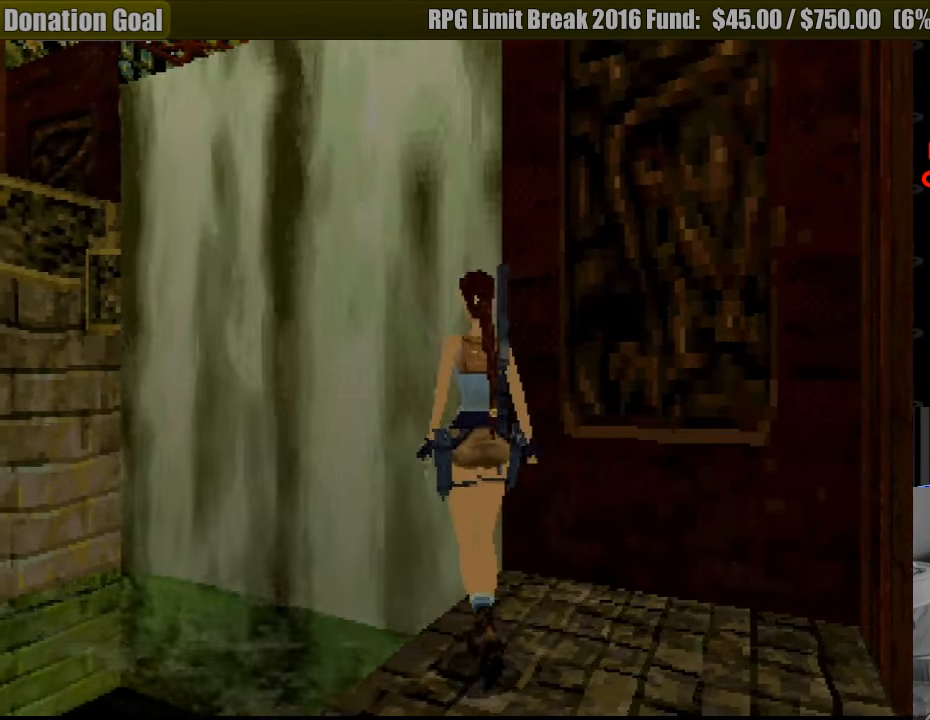
Gameplay with a controller (PlayStation layout); each line is a JSON object with the inputs held at the frame after it. "events" lists button and stick changes between this image and that frame as [ms after this image, input, new state], when the widget could be followed in between. Not read: L3 R3.
{"buttons": ["R1", "DPAD_LEFT"], "events": [[183, "DPAD_LEFT", "up"], [467, "DPAD_LEFT", "down"]]}
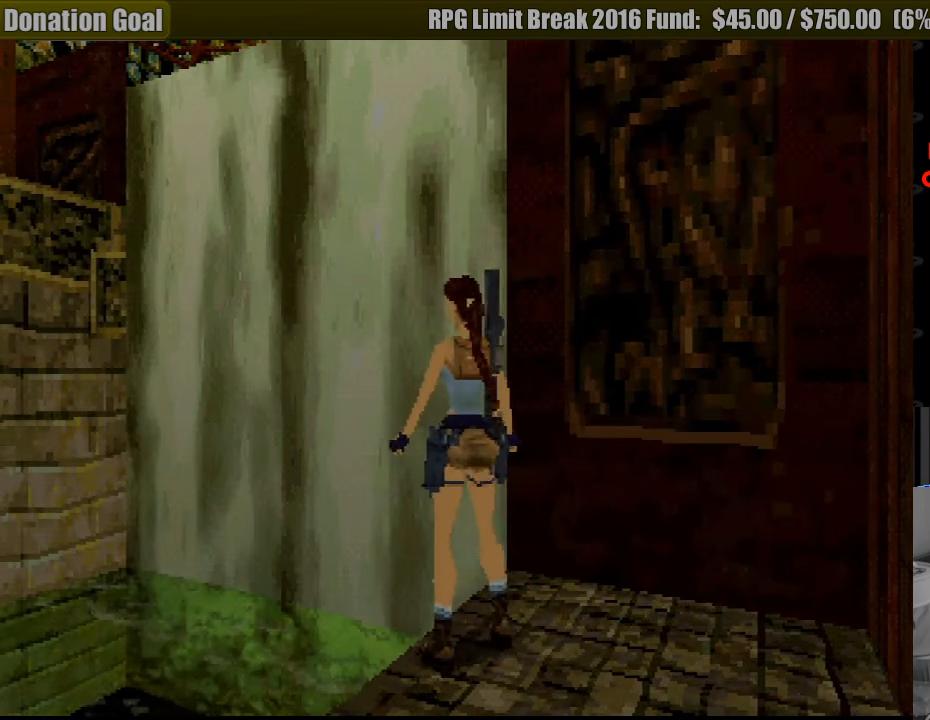
{"buttons": ["R1"], "events": [[67, "DPAD_DOWN", "down"], [83, "DPAD_DOWN", "up"], [350, "DPAD_LEFT", "up"]]}
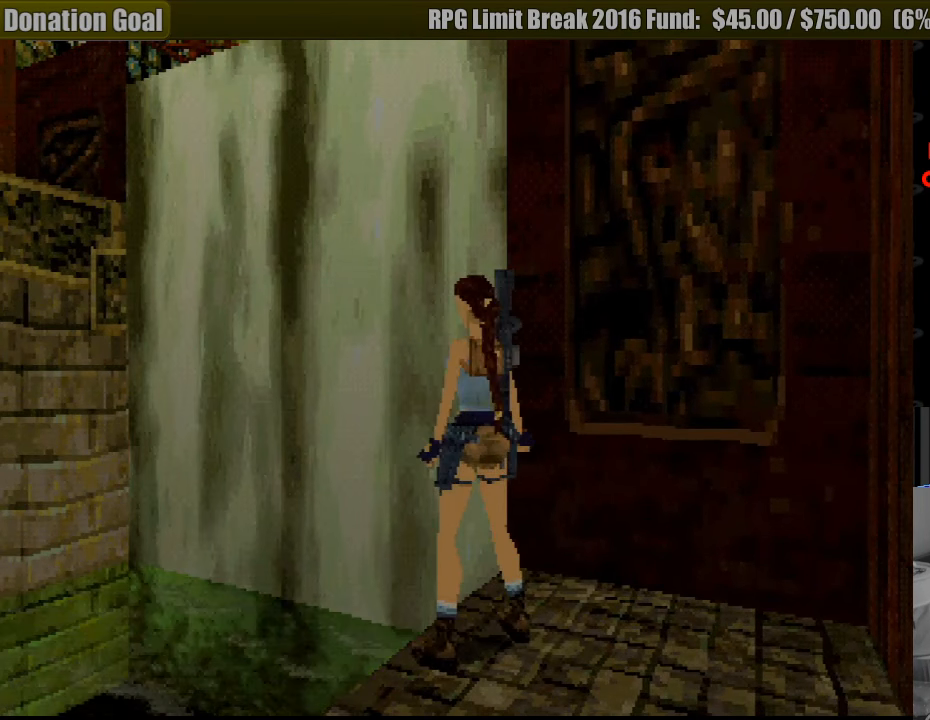
{"buttons": ["DPAD_LEFT"], "events": [[17, "R1", "up"], [283, "DPAD_UP", "down"], [349, "DPAD_LEFT", "down"], [416, "DPAD_UP", "up"]]}
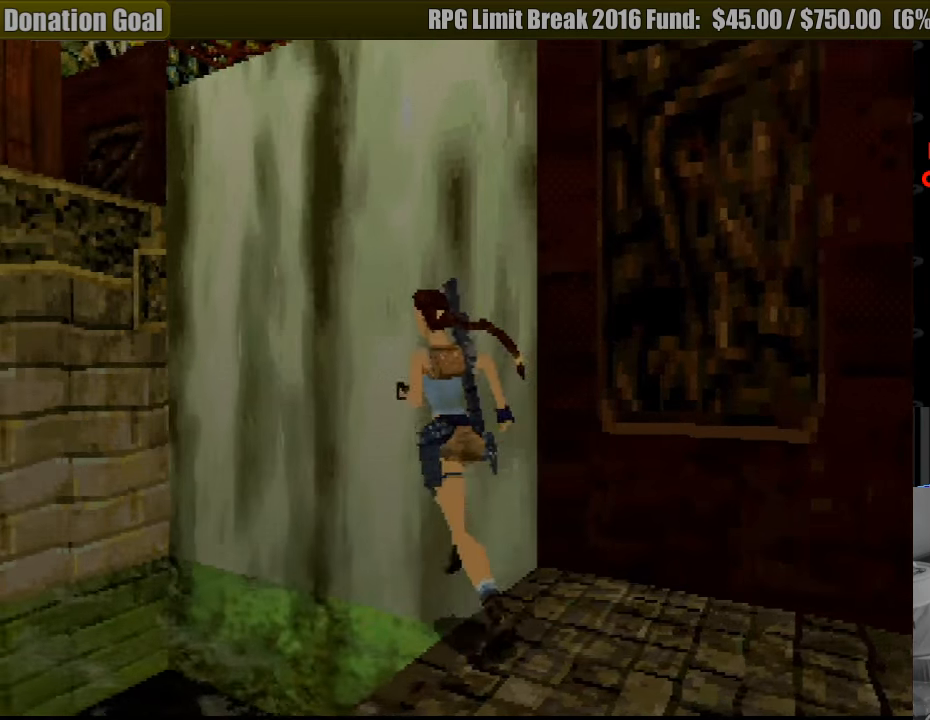
{"buttons": [], "events": [[150, "DPAD_LEFT", "up"]]}
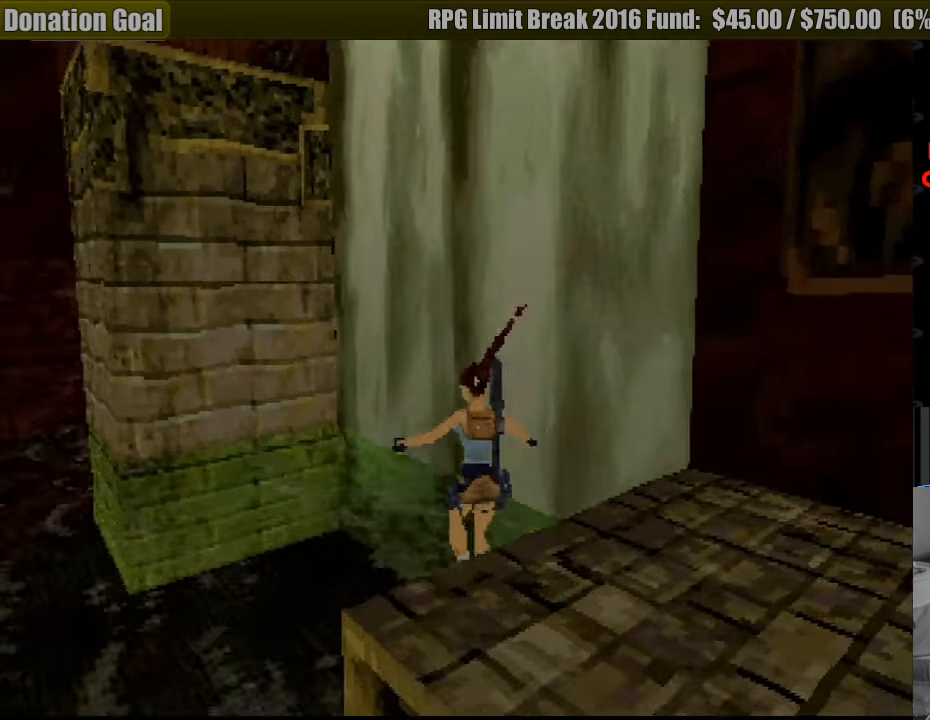
{"buttons": ["DPAD_DOWN"], "events": [[200, "DPAD_DOWN", "down"]]}
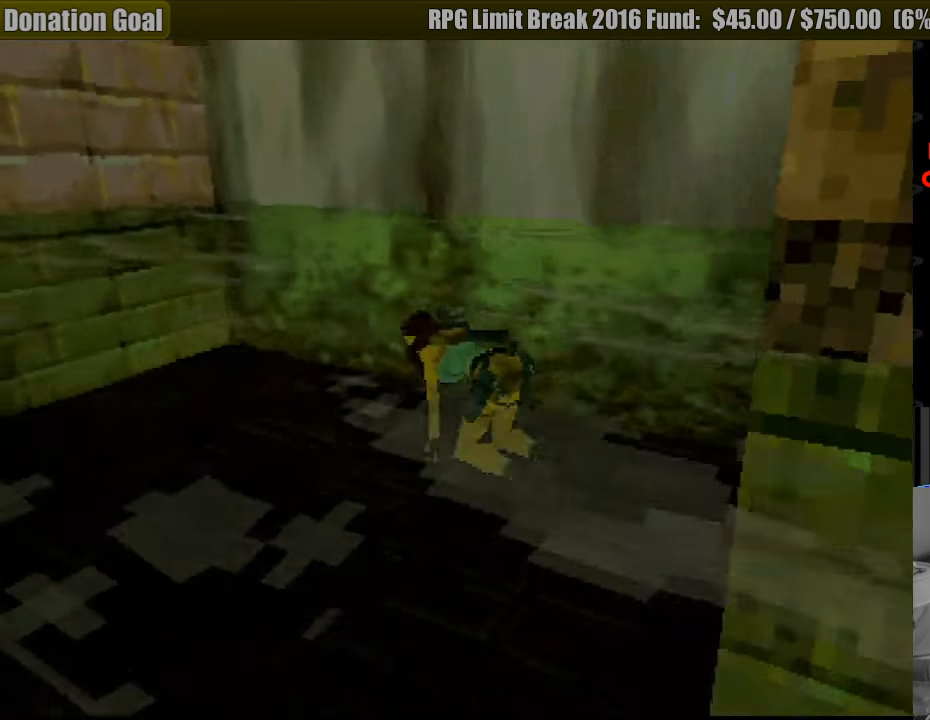
{"buttons": [], "events": [[67, "DPAD_DOWN", "up"], [250, "CIRCLE", "down"], [383, "CIRCLE", "up"]]}
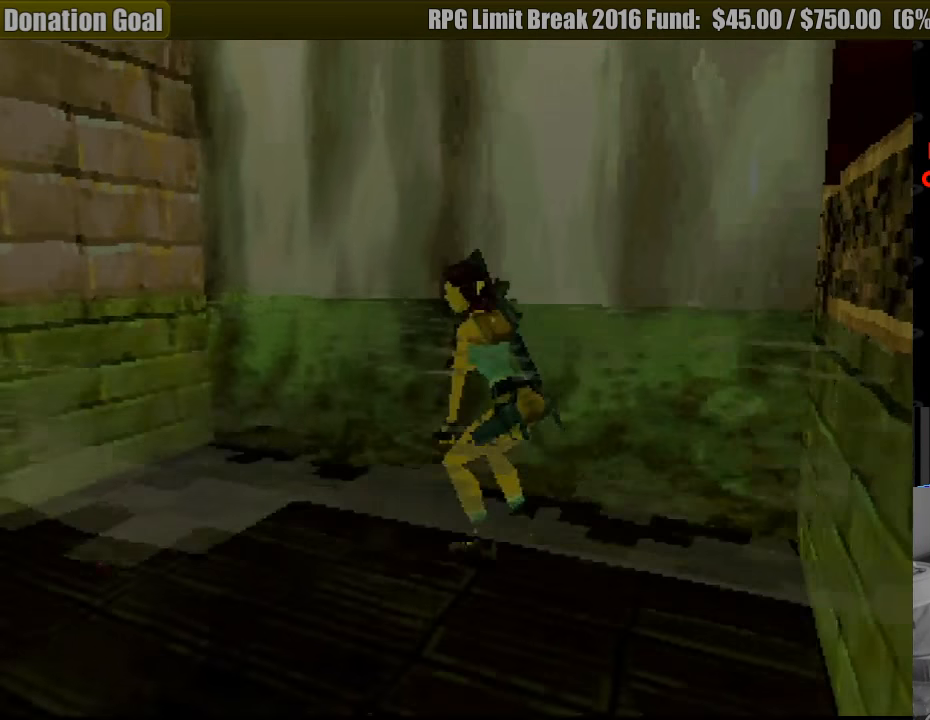
{"buttons": [], "events": [[317, "CIRCLE", "down"], [450, "CIRCLE", "up"]]}
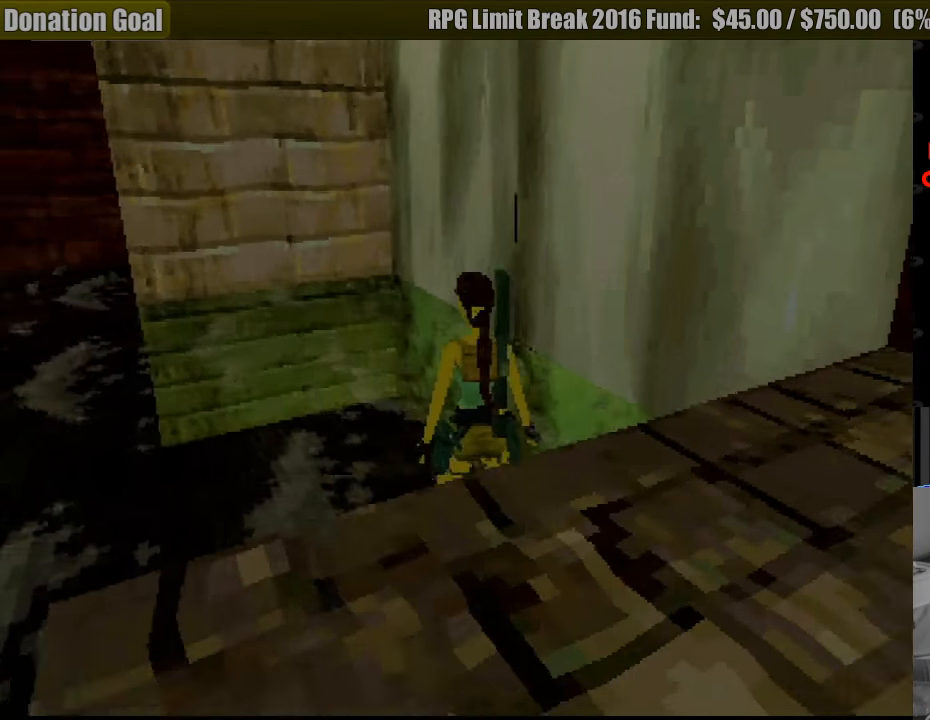
{"buttons": [], "events": []}
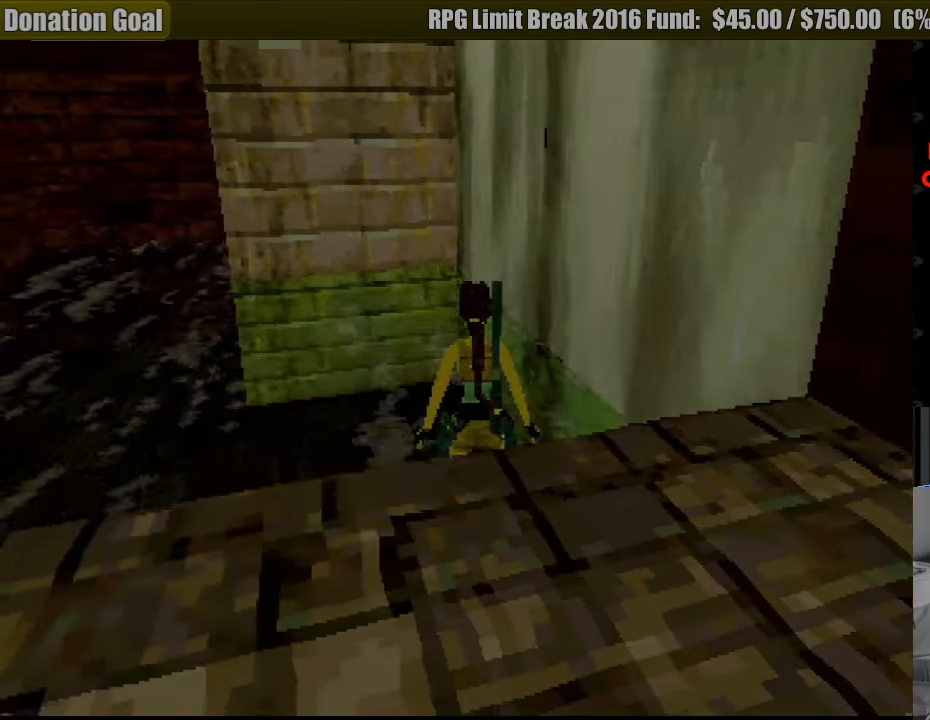
{"buttons": ["DPAD_DOWN", "DPAD_RIGHT"], "events": [[50, "DPAD_DOWN", "down"], [333, "DPAD_RIGHT", "down"]]}
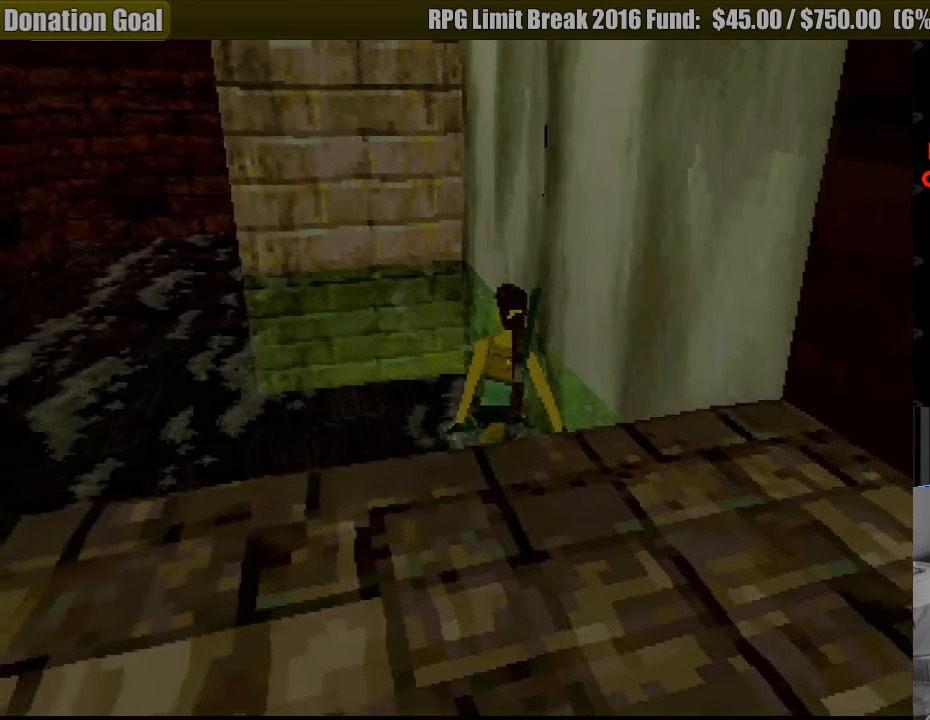
{"buttons": ["DPAD_RIGHT"], "events": [[300, "DPAD_DOWN", "up"]]}
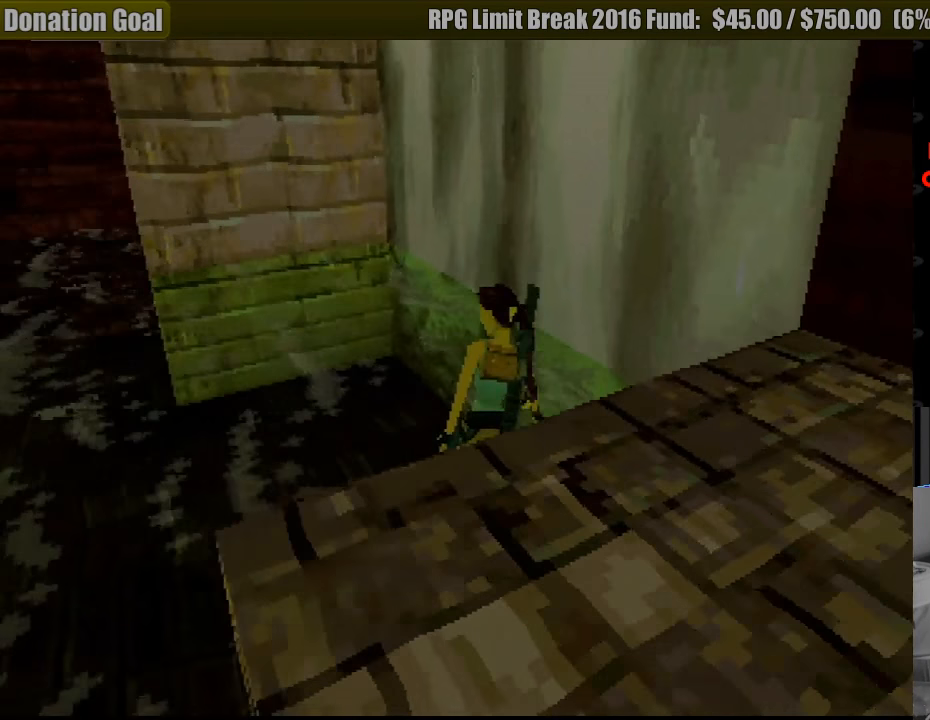
{"buttons": ["DPAD_RIGHT"], "events": []}
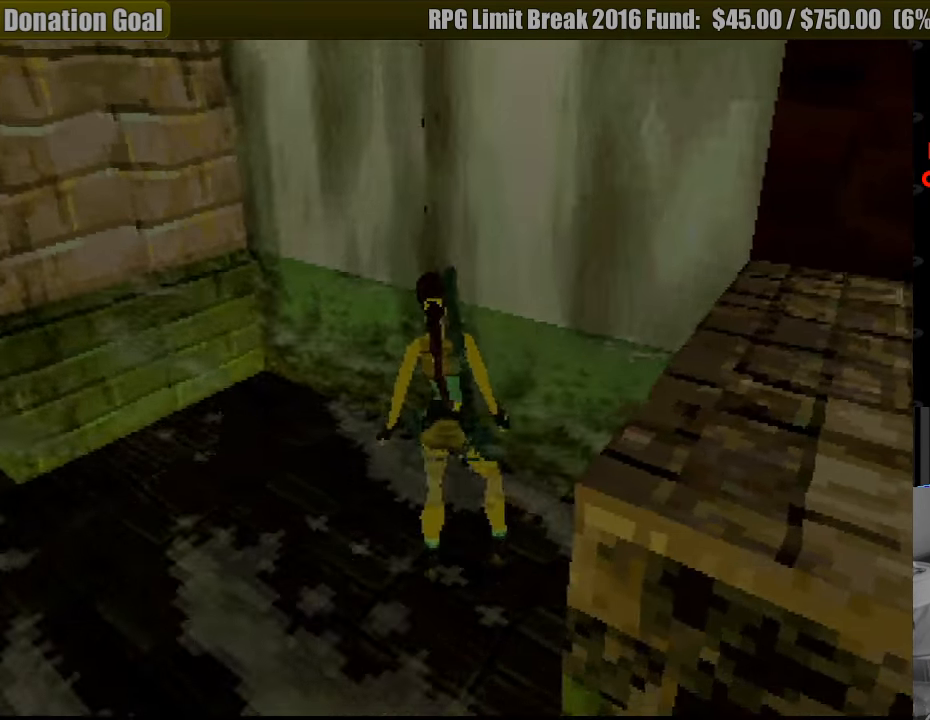
{"buttons": ["DPAD_RIGHT"], "events": []}
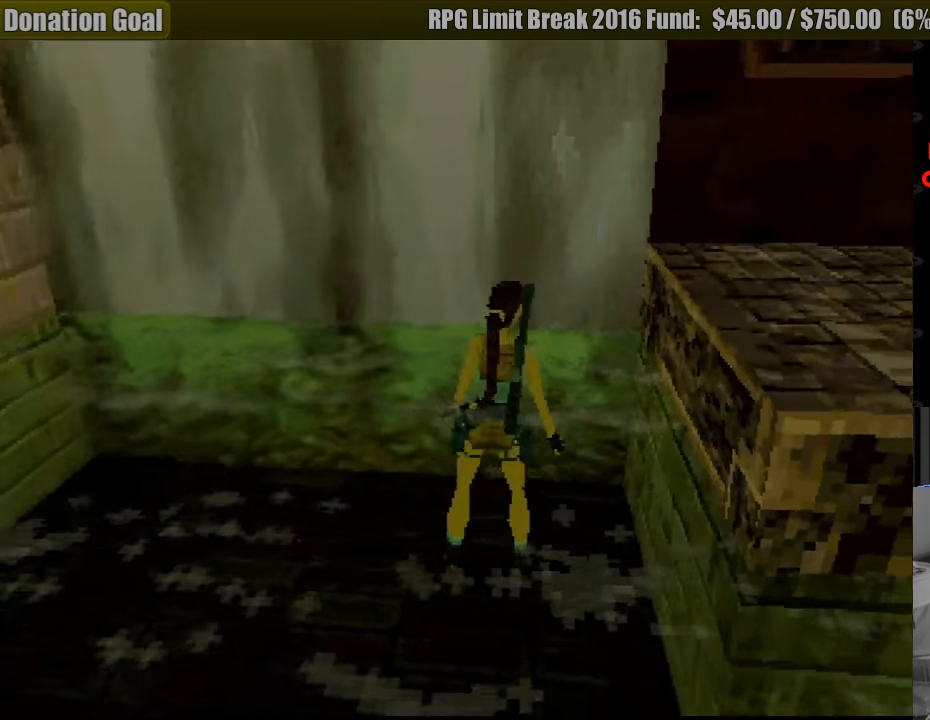
{"buttons": ["DPAD_UP", "DPAD_RIGHT"], "events": [[317, "DPAD_UP", "down"]]}
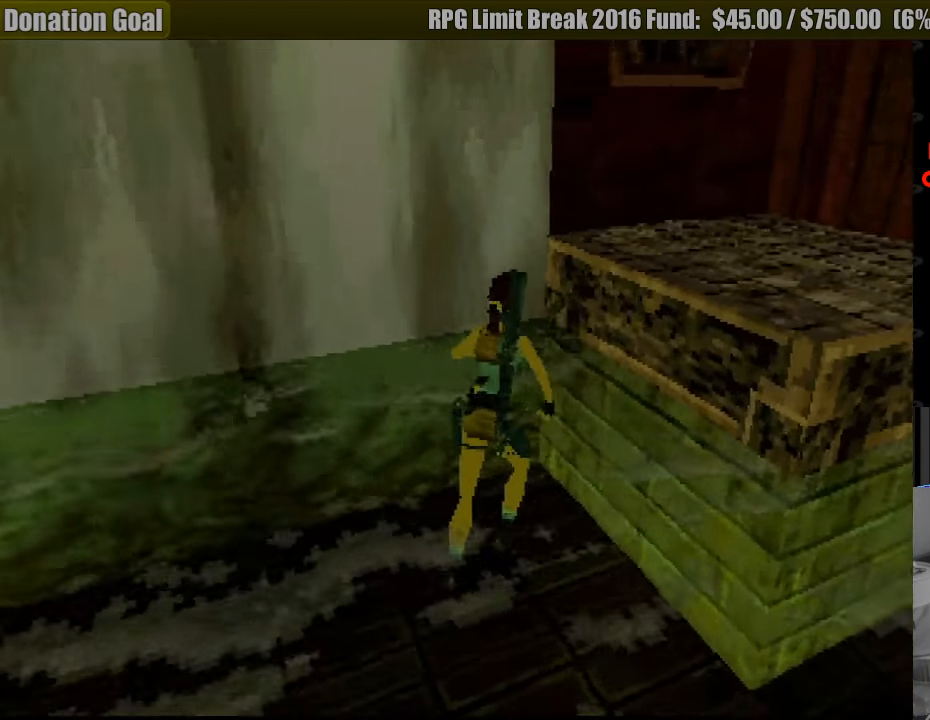
{"buttons": ["CROSS", "DPAD_UP", "DPAD_LEFT"], "events": [[233, "DPAD_RIGHT", "up"], [416, "CROSS", "down"], [500, "DPAD_LEFT", "down"]]}
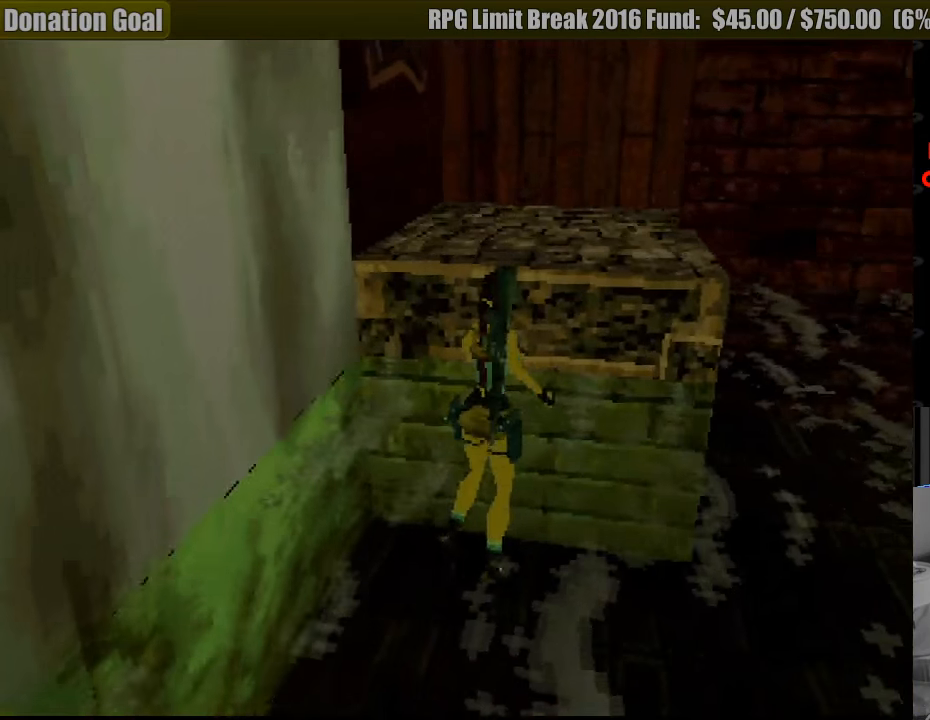
{"buttons": ["CROSS", "DPAD_UP"], "events": [[150, "DPAD_LEFT", "up"]]}
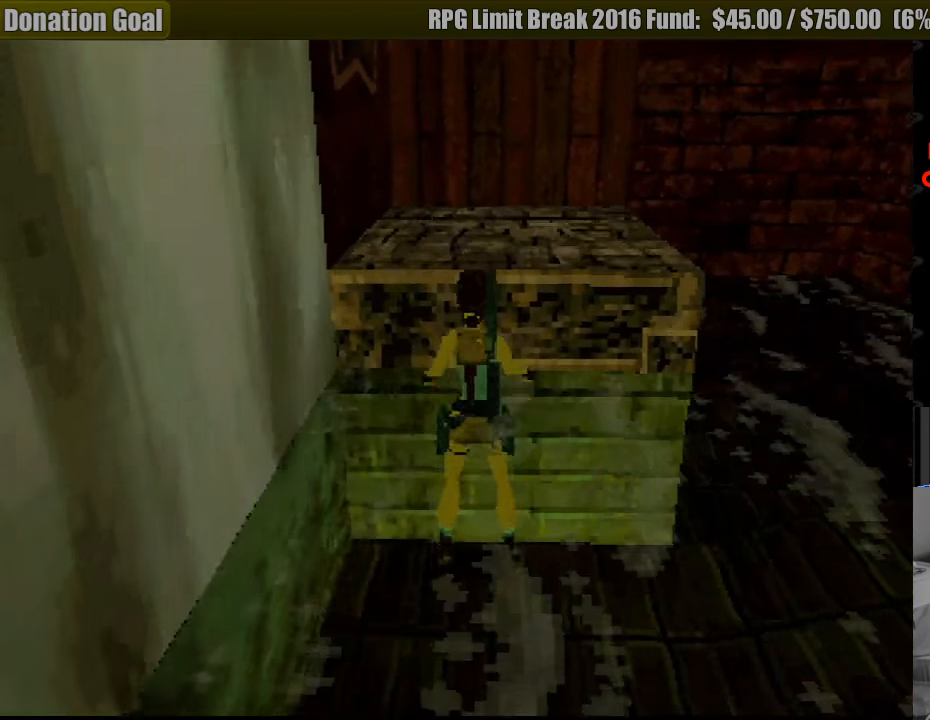
{"buttons": [], "events": [[316, "CROSS", "up"], [483, "DPAD_UP", "up"]]}
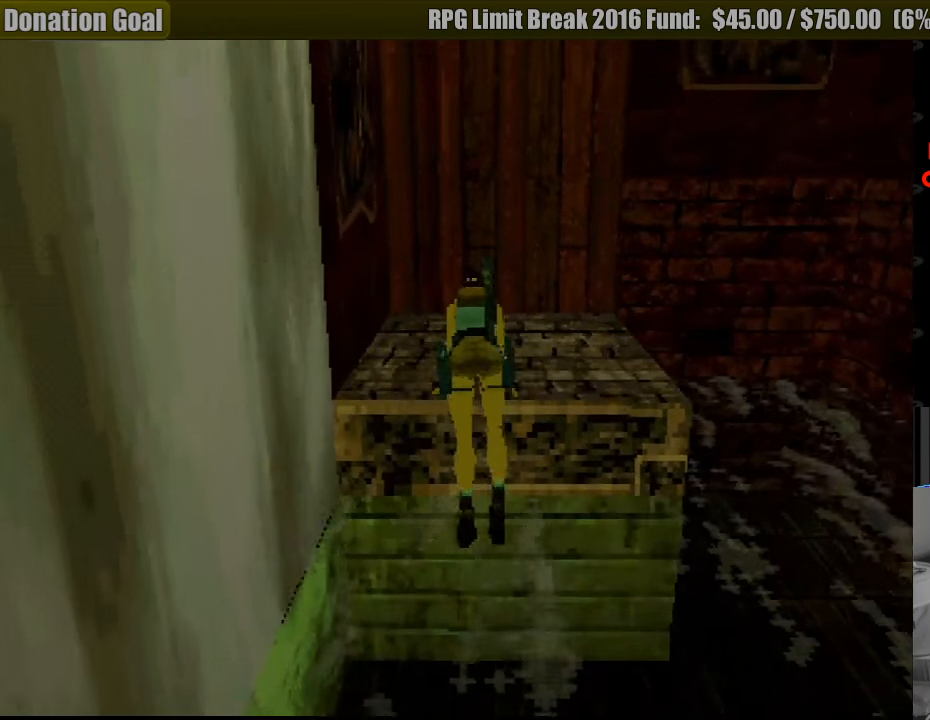
{"buttons": ["DPAD_UP"], "events": [[316, "DPAD_UP", "down"]]}
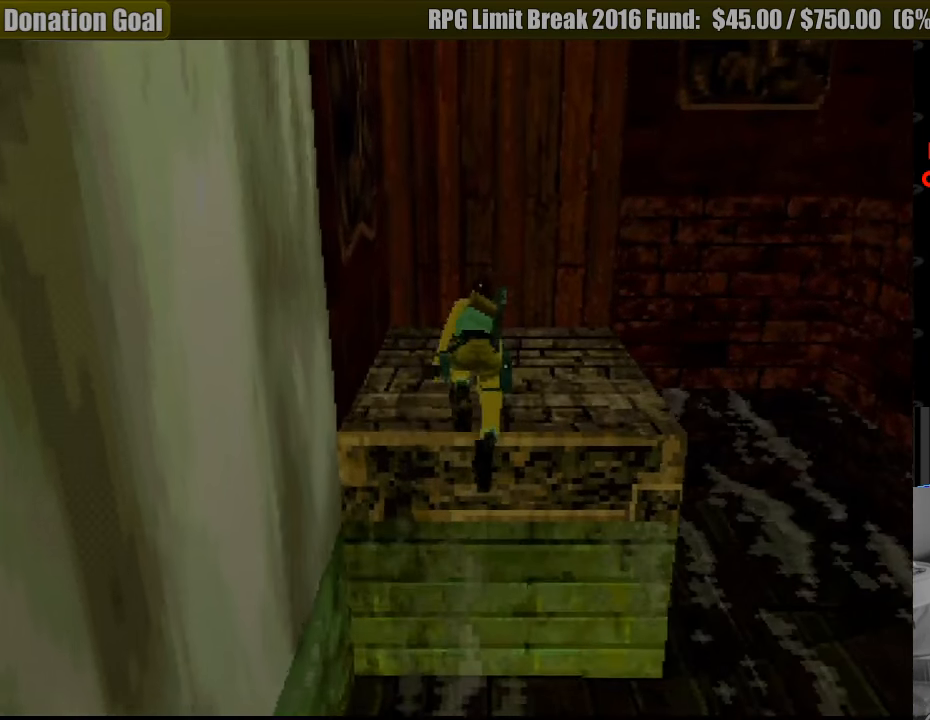
{"buttons": ["DPAD_UP"], "events": [[250, "START", "down"], [266, "START", "up"]]}
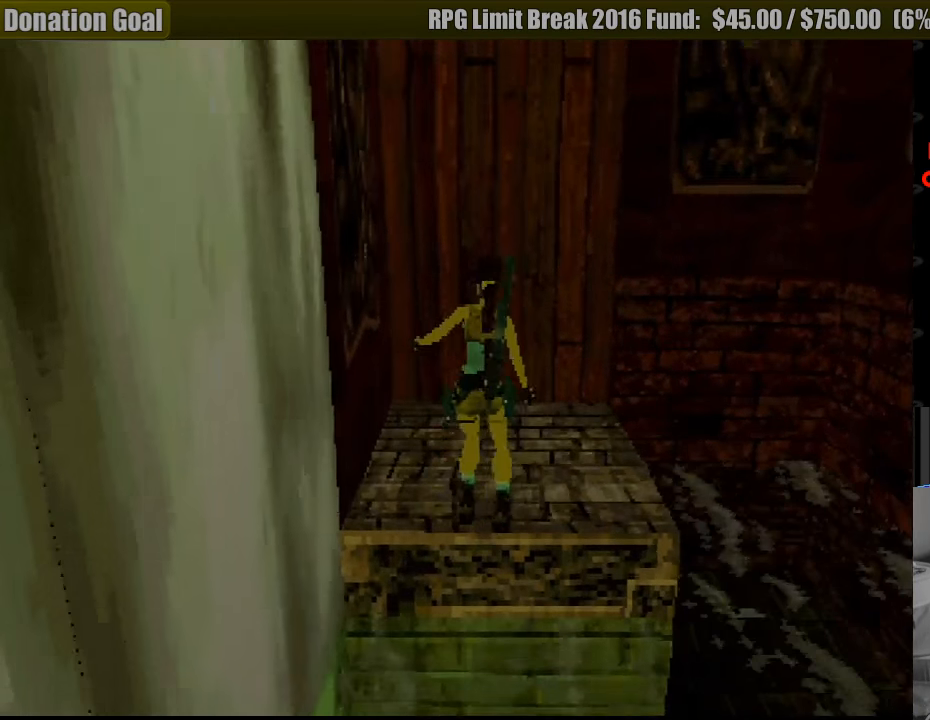
{"buttons": ["DPAD_UP"], "events": []}
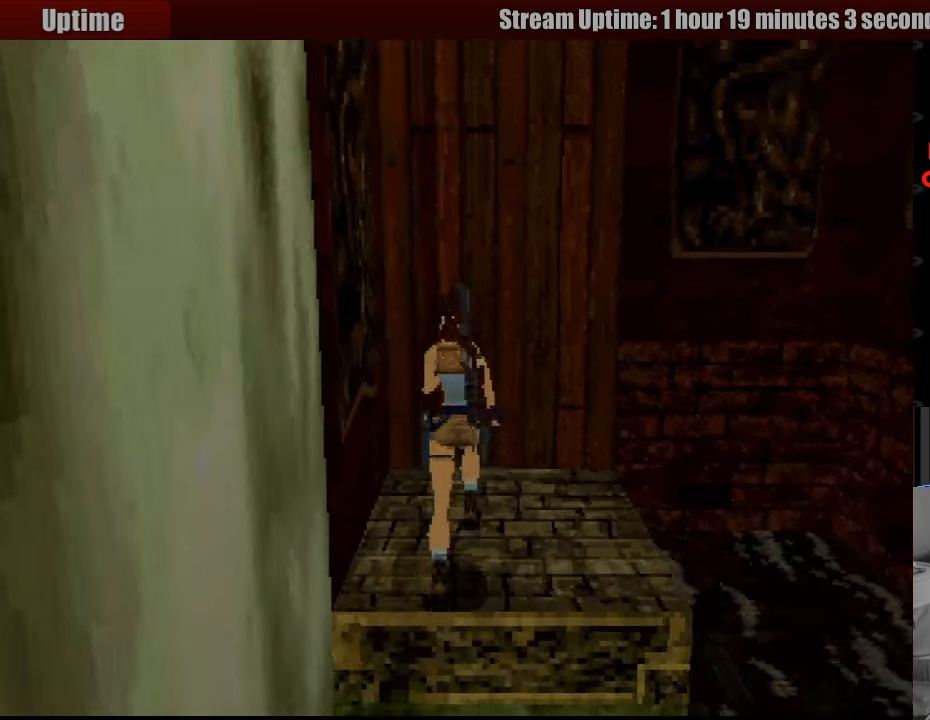
{"buttons": [], "events": [[16, "DPAD_UP", "up"], [33, "CIRCLE", "down"], [216, "CIRCLE", "up"]]}
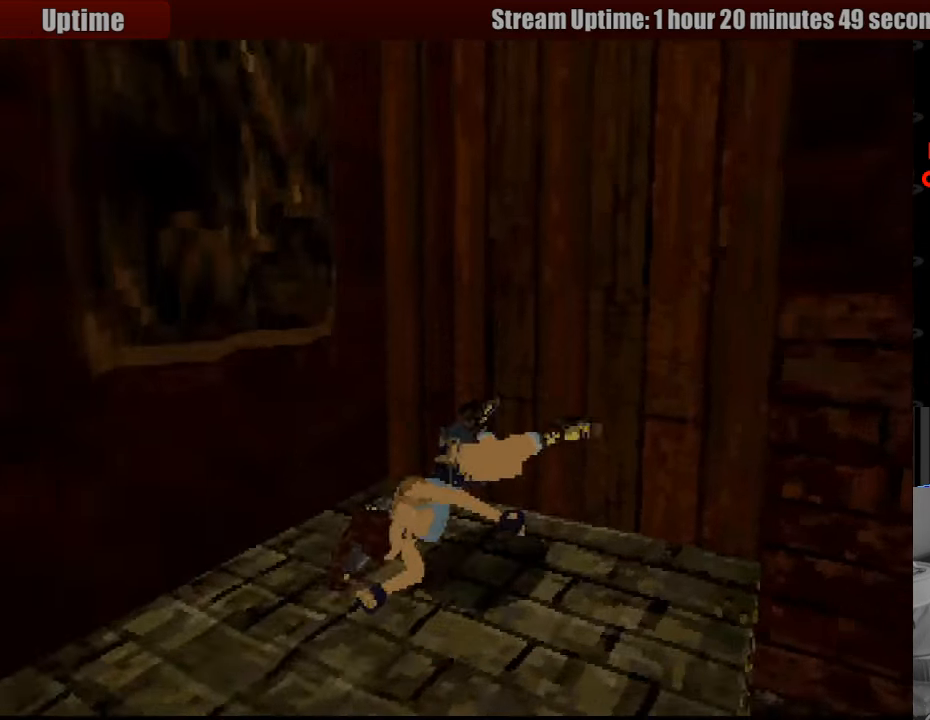
{"buttons": ["R1"], "events": [[483, "R1", "down"]]}
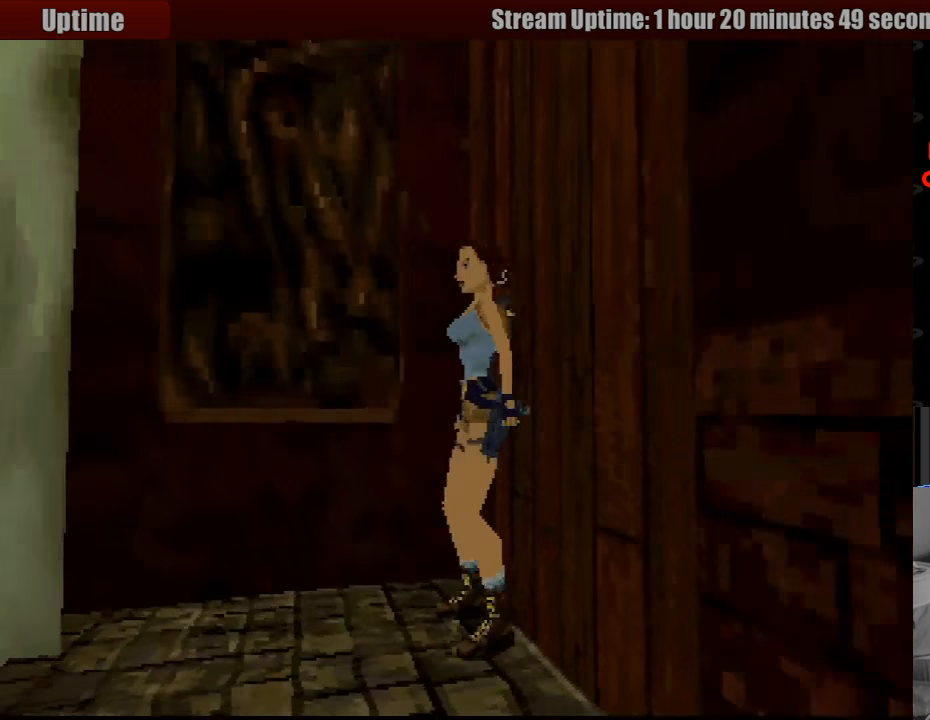
{"buttons": ["R1", "DPAD_UP"], "events": [[133, "DPAD_UP", "down"]]}
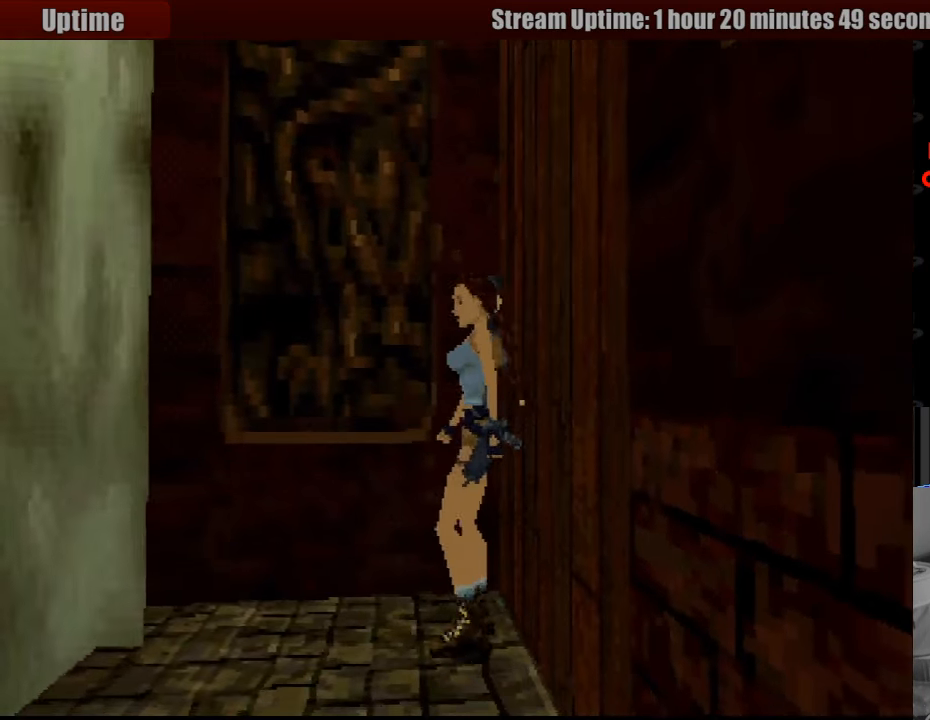
{"buttons": ["R1", "DPAD_UP"], "events": []}
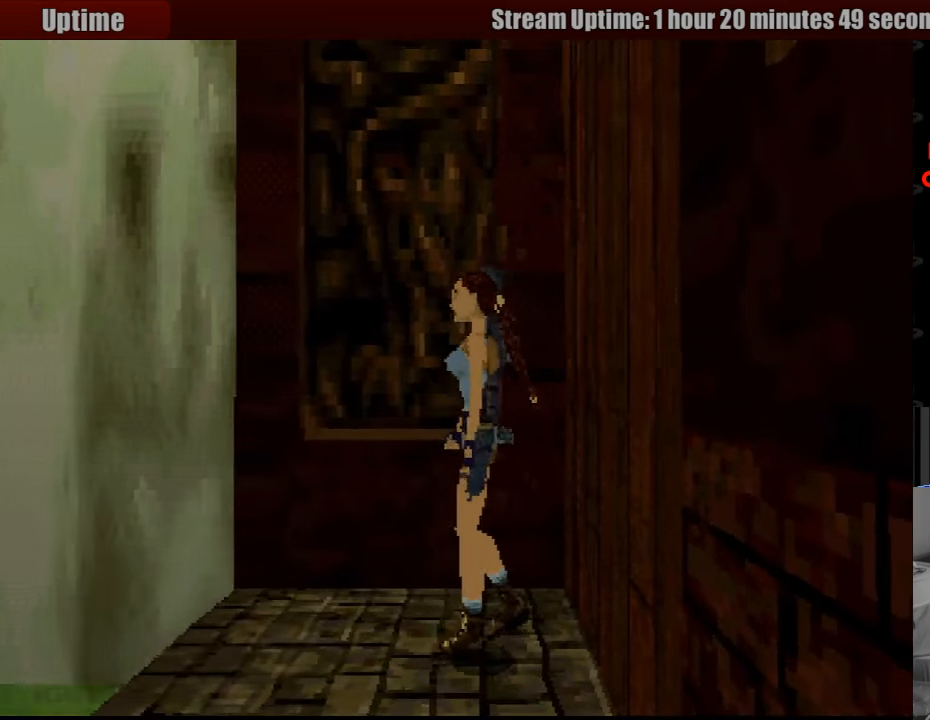
{"buttons": ["R1", "DPAD_UP"], "events": []}
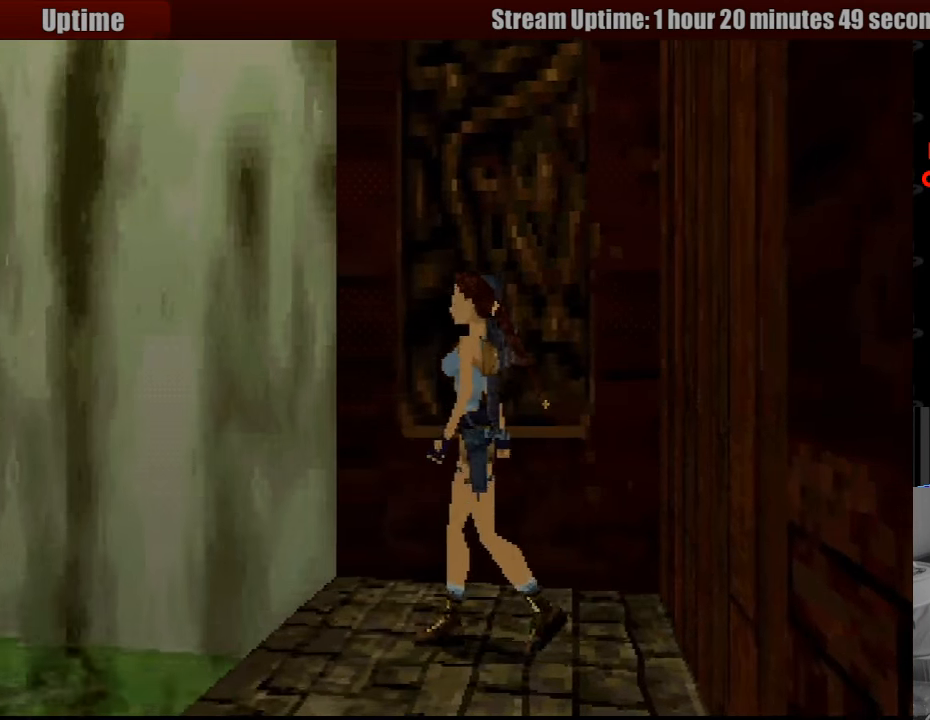
{"buttons": ["R1", "DPAD_UP"], "events": []}
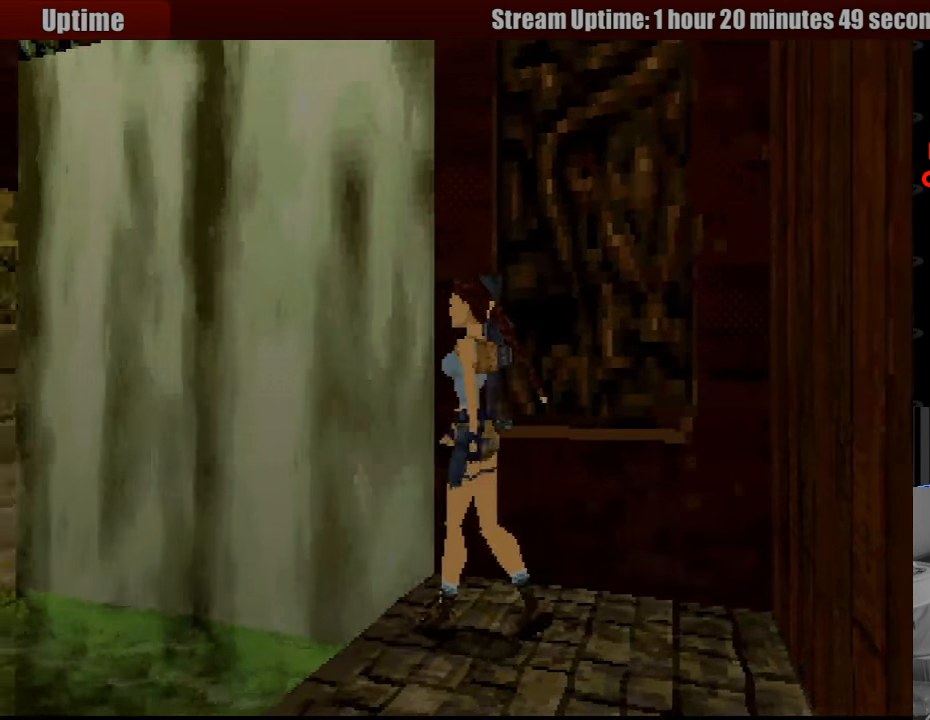
{"buttons": ["R1", "DPAD_UP"], "events": []}
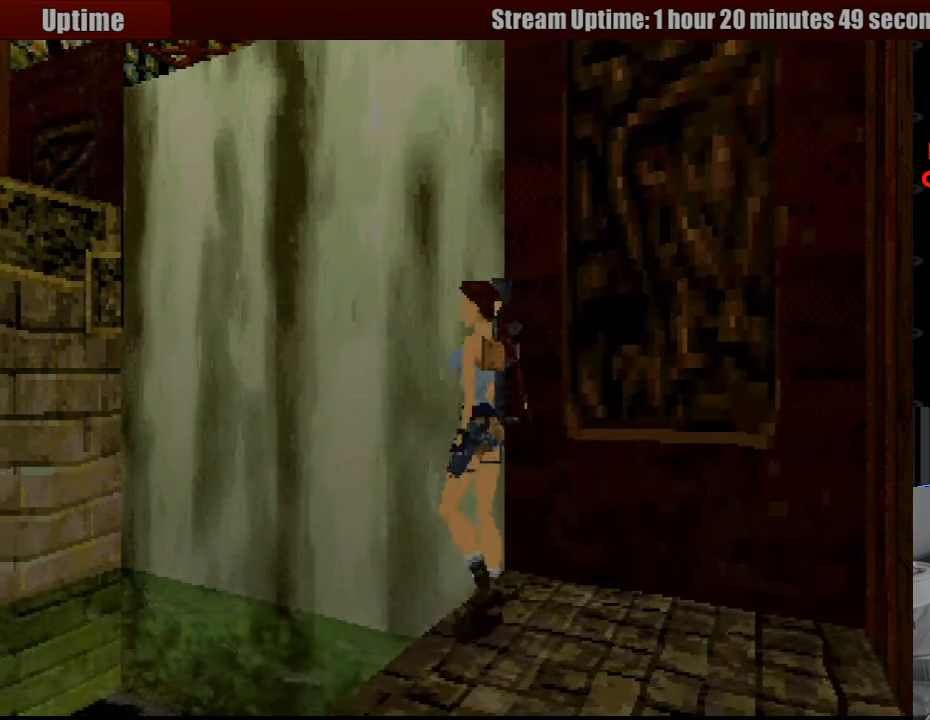
{"buttons": [], "events": [[183, "DPAD_UP", "up"], [300, "R1", "up"]]}
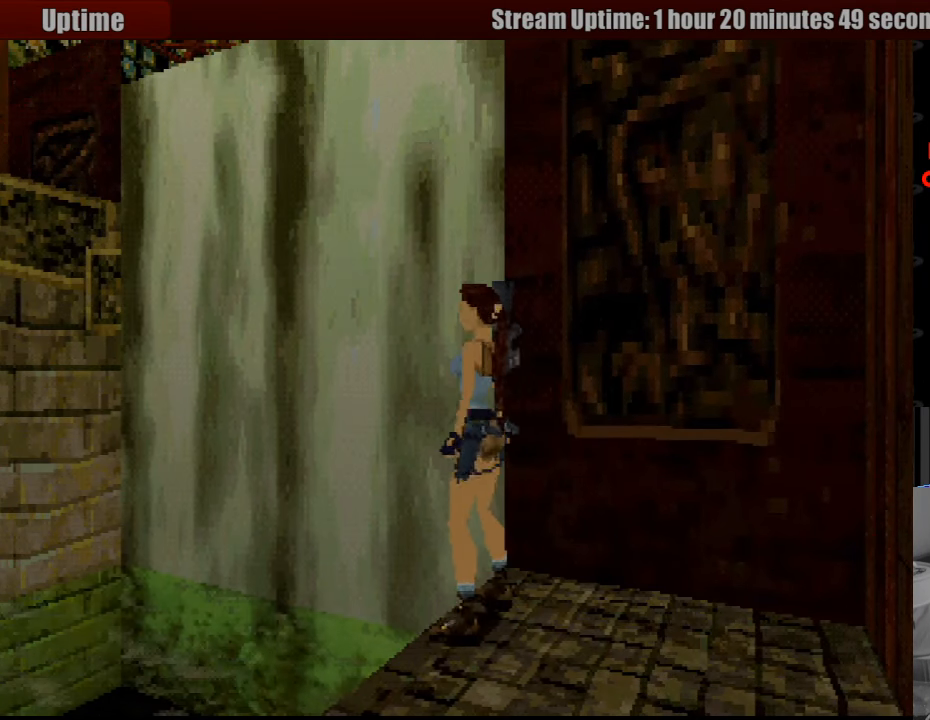
{"buttons": [], "events": [[50, "DPAD_DOWN", "down"], [167, "DPAD_DOWN", "up"]]}